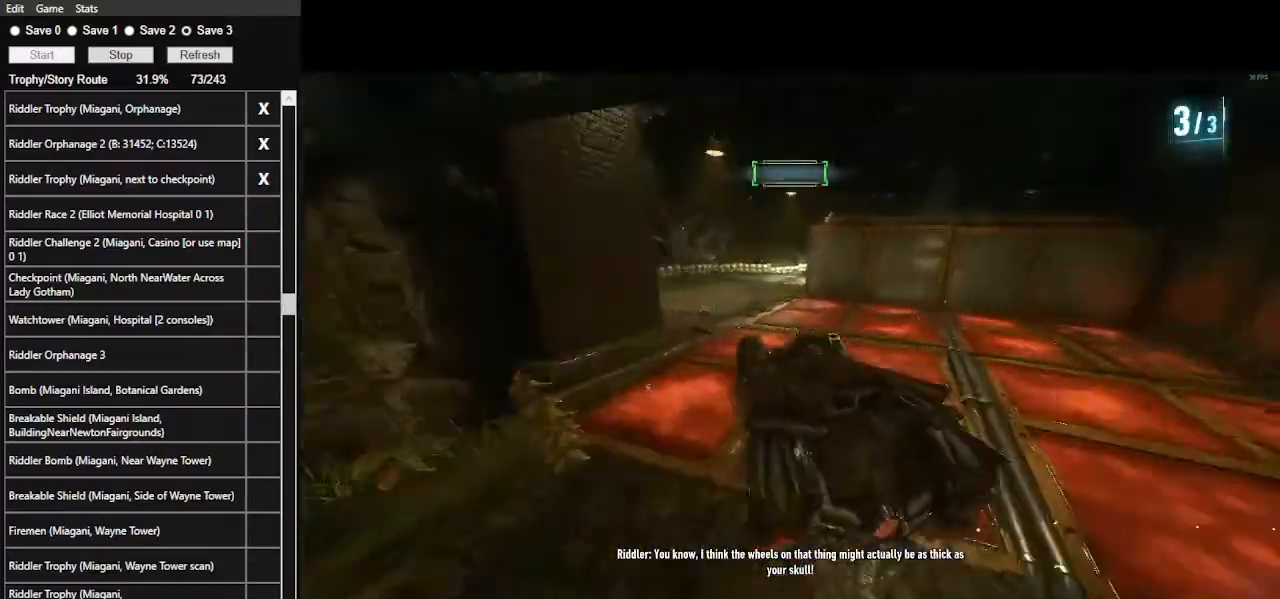
Gameplay with keyboard and mouse; each line is a JSON object with the keys and mouse buttons held at the frame after it. "events" lists presses ("down") and releases ("up") of ".", "/", "0", "1", "2", "3", "4", "5", "6", "7", "8", "9", "a", "alt_l", "alt_r", "b", "backslash", "backspace", "c", "caps_lock", "comma", "ctrl_l", "ctrl_r", "d", "e", "equals", "f", "g", "h", "i", "j", "k", "l", "lbracket", "m", "minus", "n", "o", "p", "q", "quote", "r", "rbracket", "return", "s", "semicolon", "shift_l", "shift_r", "space", "super_l", "super_r", "t", "tab", "tilde", "u", "v", "w", "x", "y", "z", "mouse_left", "mouse_wheel" and "mouse_right" between this image and that frame as [ms after this image, input, new state], when the widget could be followed in between. "mouse_left", "mouse_wheel", "mouse_right" = the "left", "wheel", "right" buttons of the "mouse" list. No other keys are recorded. "wheel" means that the mouse wheel is clicked or scrolled. Not read: mouse_move.
{"keys": ["d", "shift_l", "w"], "mouse": [], "events": [[167, "mouse_left", "down"], [234, "d", "down"], [300, "mouse_left", "up"], [367, "shift_l", "down"]]}
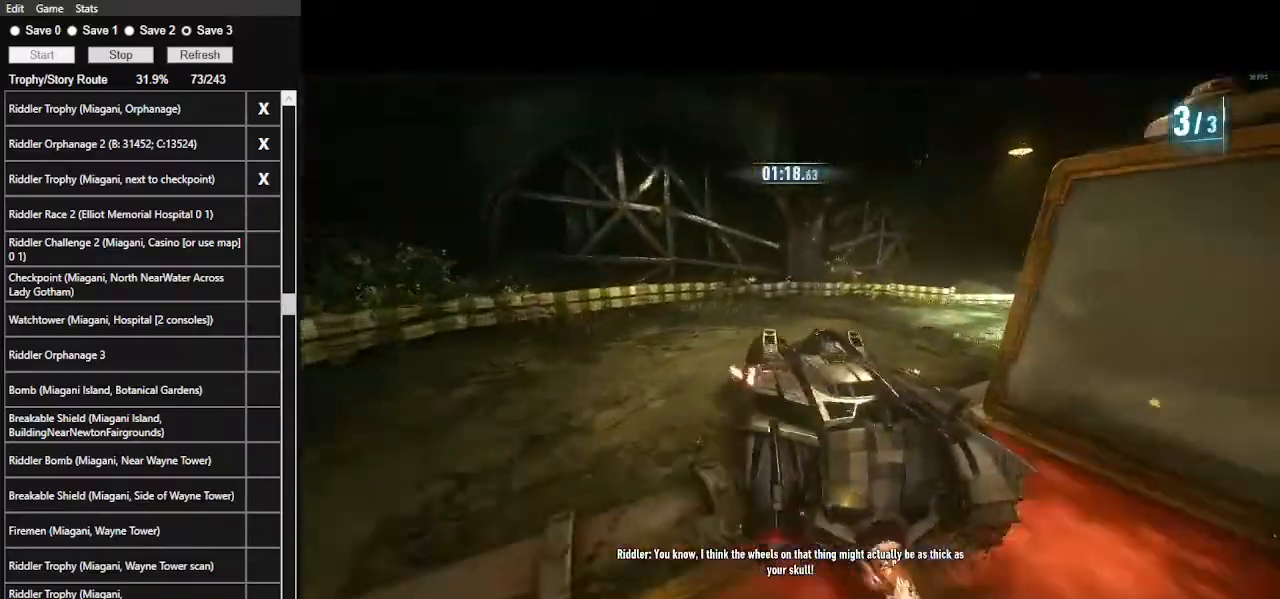
{"keys": ["d", "shift_l", "w"], "mouse": [], "events": []}
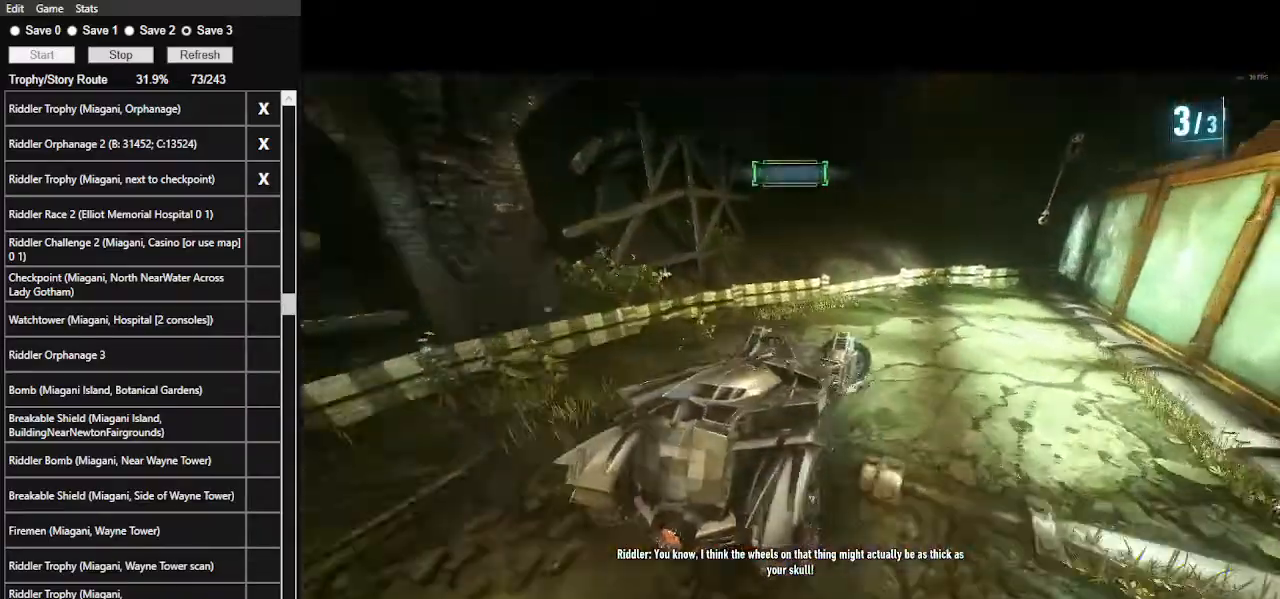
{"keys": ["ctrl_l", "w"], "mouse": [], "events": [[100, "shift_l", "up"], [134, "d", "up"], [234, "mouse_left", "down"], [400, "ctrl_l", "down"], [400, "mouse_left", "up"]]}
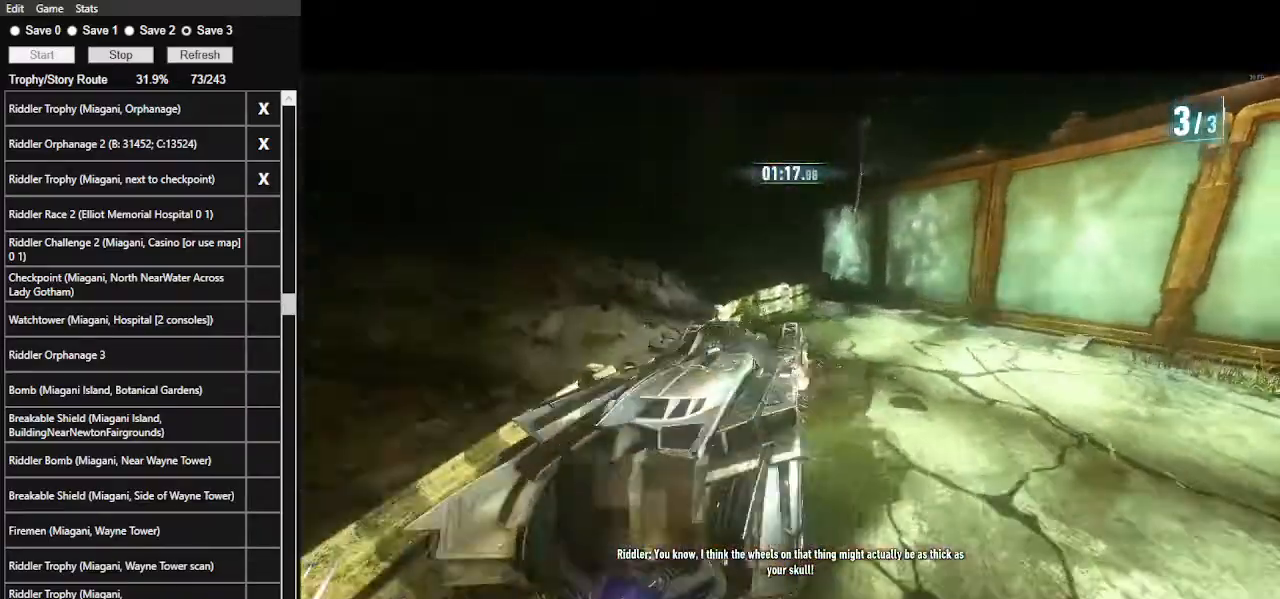
{"keys": ["w"], "mouse": [], "events": [[67, "d", "down"], [134, "ctrl_l", "up"], [434, "d", "up"]]}
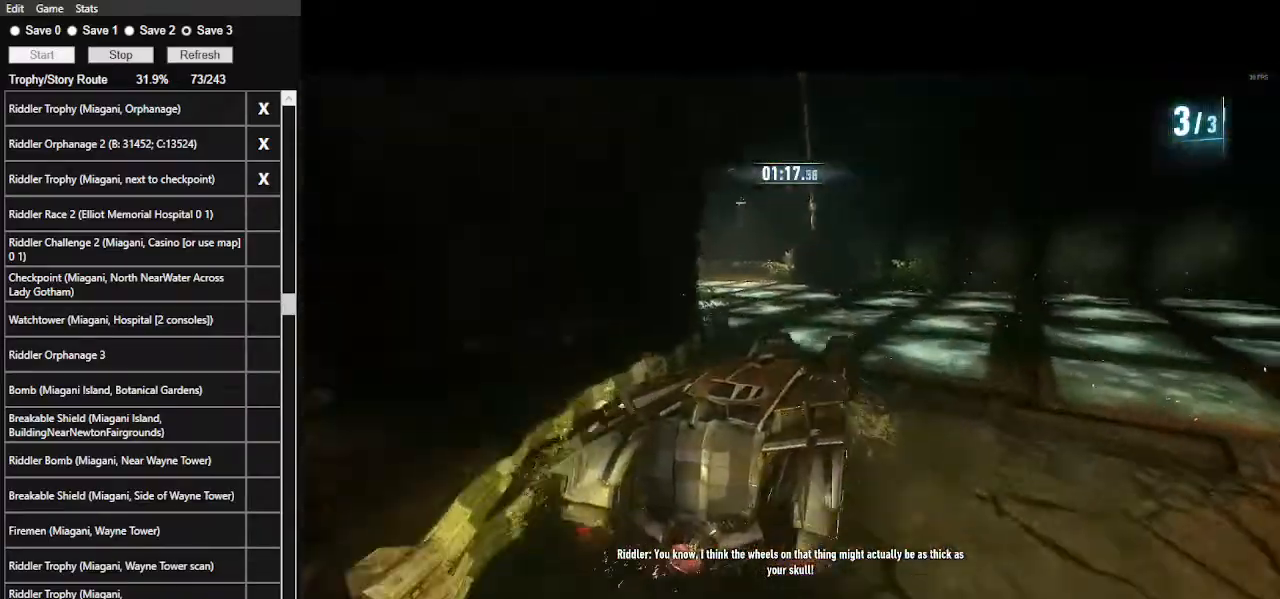
{"keys": ["w"], "mouse": [], "events": [[34, "a", "down"], [200, "shift_l", "down"], [400, "a", "up"], [400, "shift_l", "up"]]}
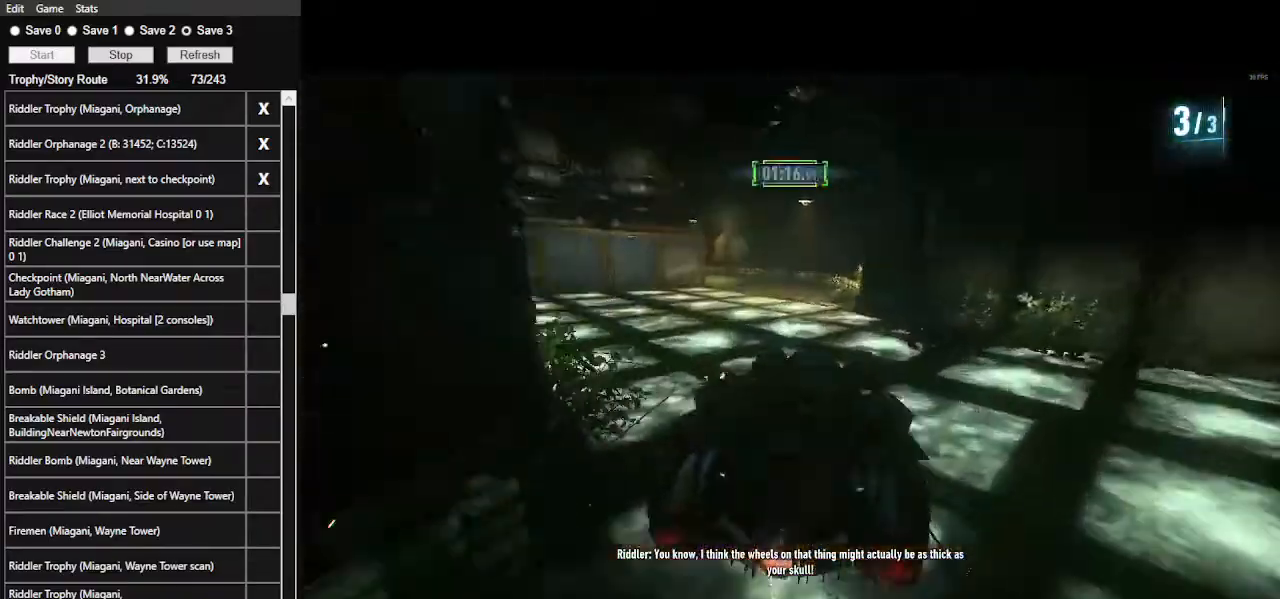
{"keys": ["w"], "mouse": ["left"], "events": [[34, "mouse_left", "down"], [267, "d", "down"], [367, "d", "up"]]}
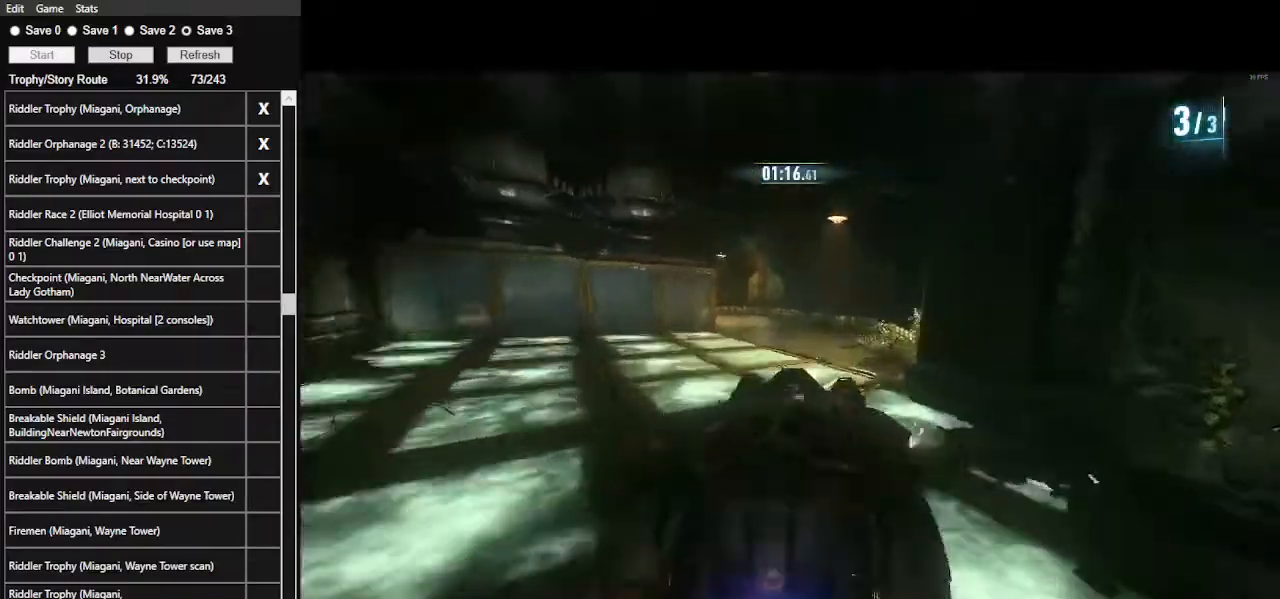
{"keys": ["a", "shift_l", "w"], "mouse": [], "events": [[400, "a", "down"], [400, "mouse_left", "up"], [467, "shift_l", "down"]]}
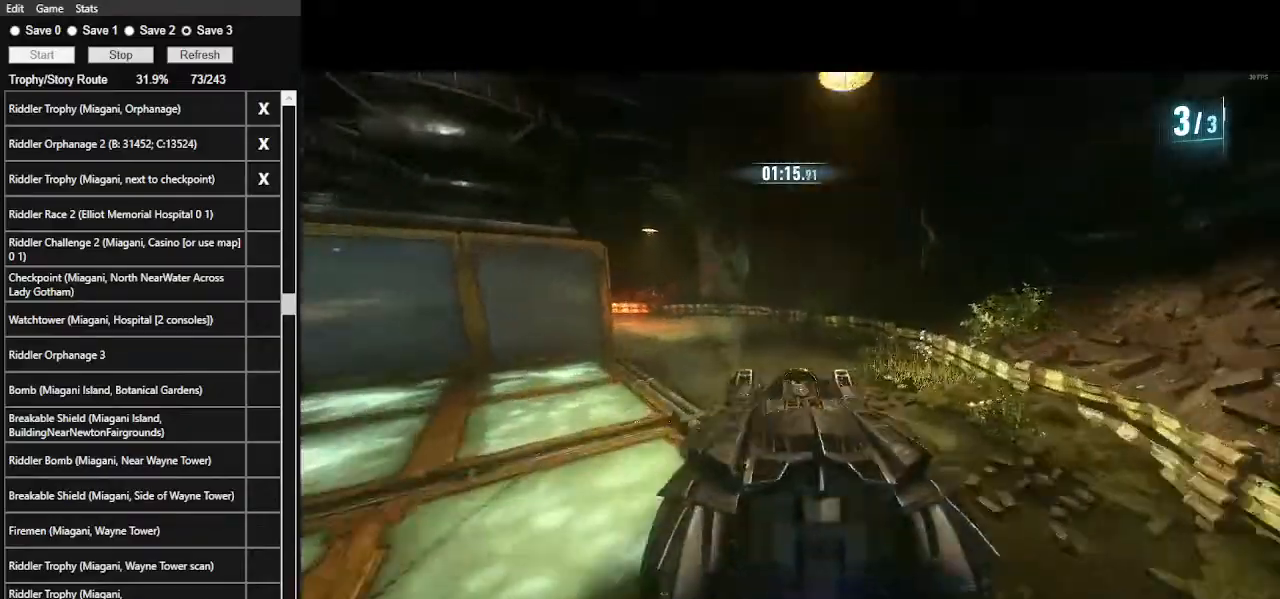
{"keys": ["w"], "mouse": [], "events": [[400, "a", "up"], [400, "shift_l", "up"]]}
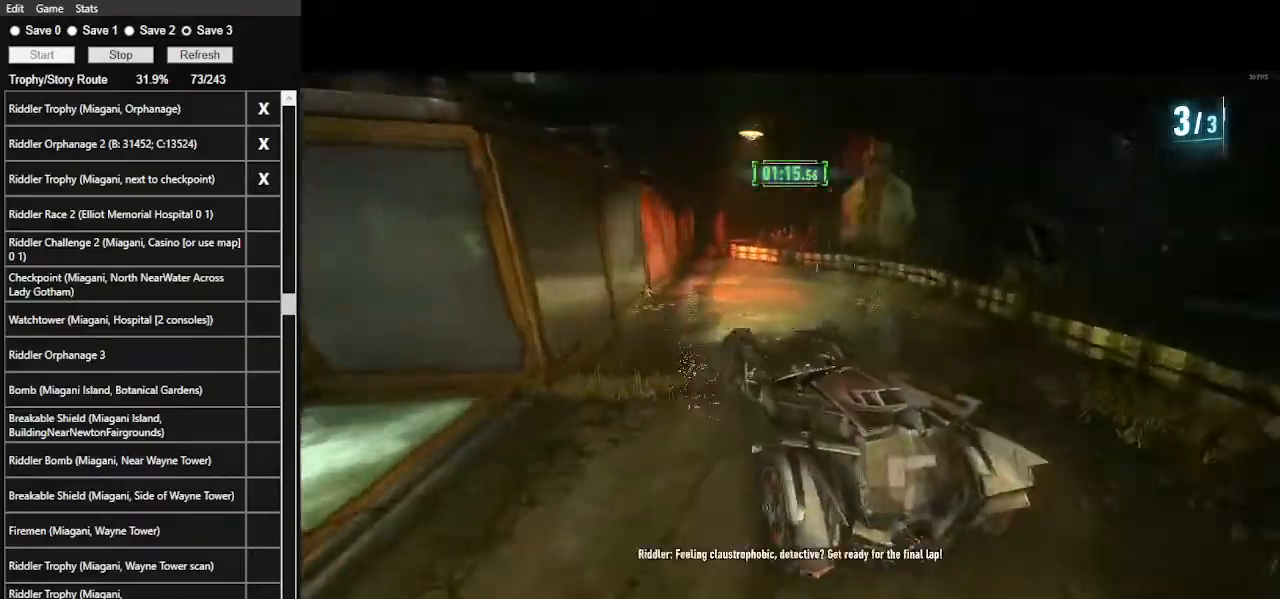
{"keys": ["w"], "mouse": ["left"], "events": [[100, "mouse_left", "down"], [267, "mouse_left", "up"], [300, "ctrl_l", "down"], [500, "ctrl_l", "up"], [500, "mouse_left", "down"]]}
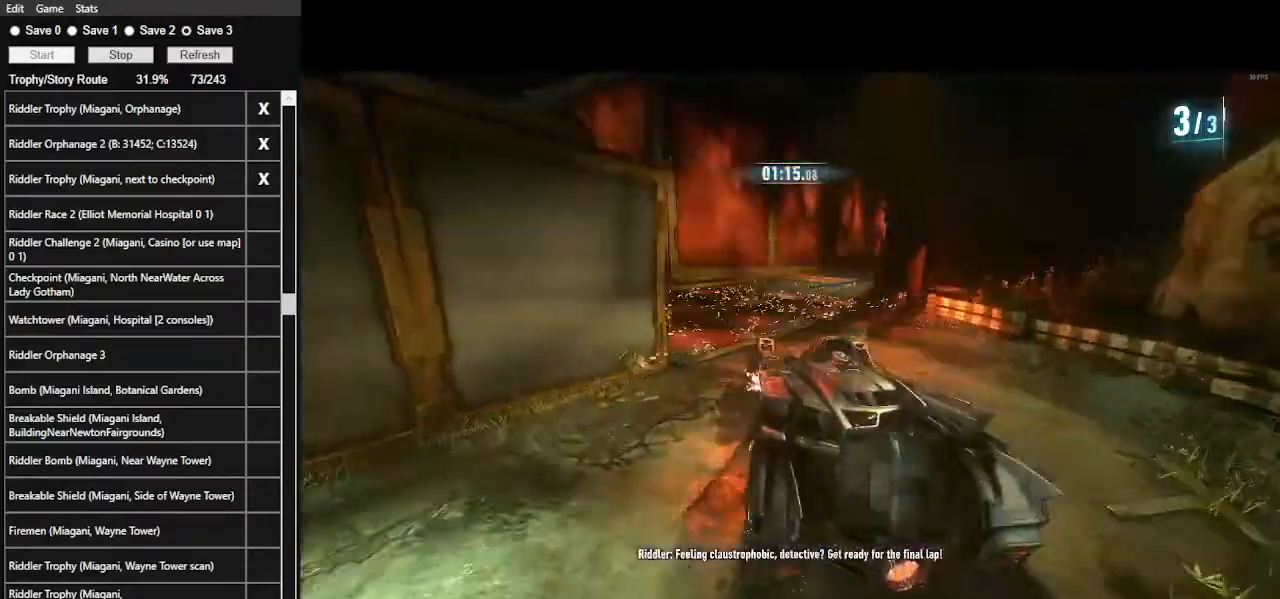
{"keys": ["d", "w"], "mouse": ["left"], "events": [[100, "d", "down"], [334, "d", "up"], [467, "d", "down"]]}
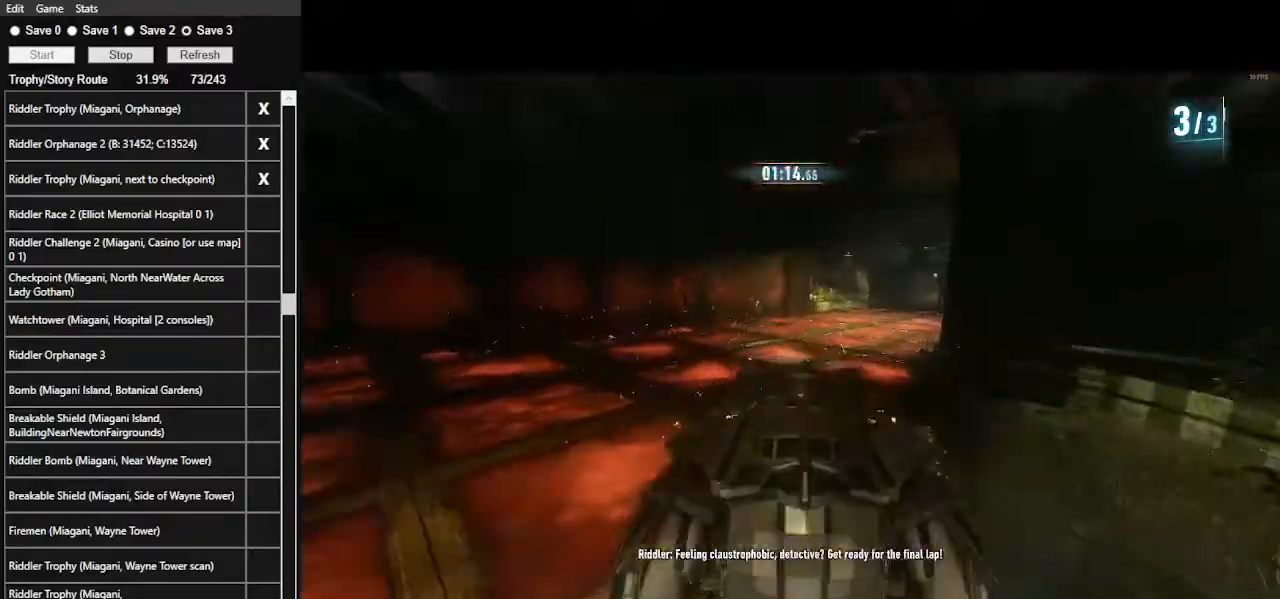
{"keys": ["w"], "mouse": ["left"], "events": [[167, "d", "up"]]}
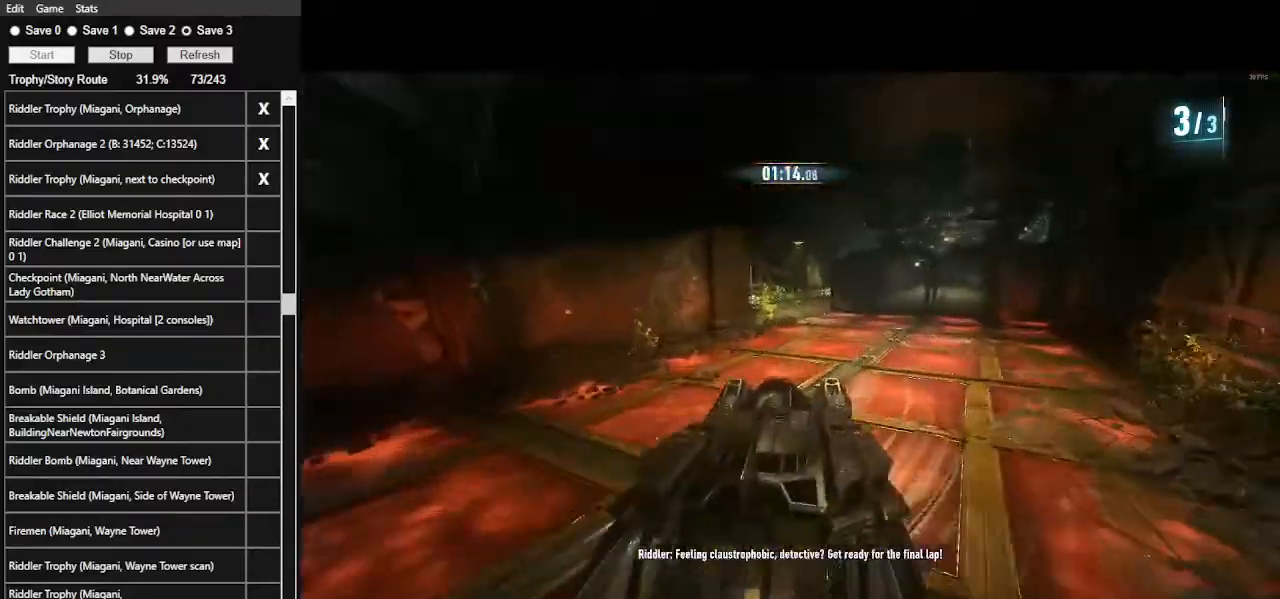
{"keys": ["w"], "mouse": ["left"], "events": [[367, "a", "down"], [500, "a", "up"]]}
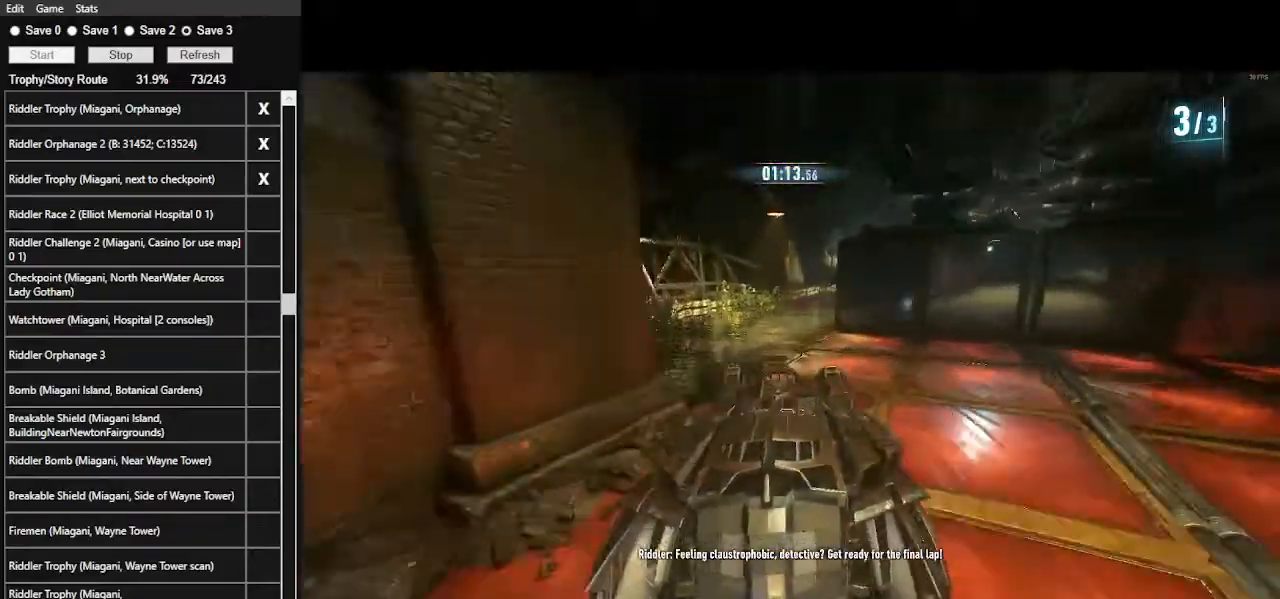
{"keys": ["d", "shift_l", "w"], "mouse": [], "events": [[200, "mouse_left", "up"], [300, "d", "down"], [367, "shift_l", "down"]]}
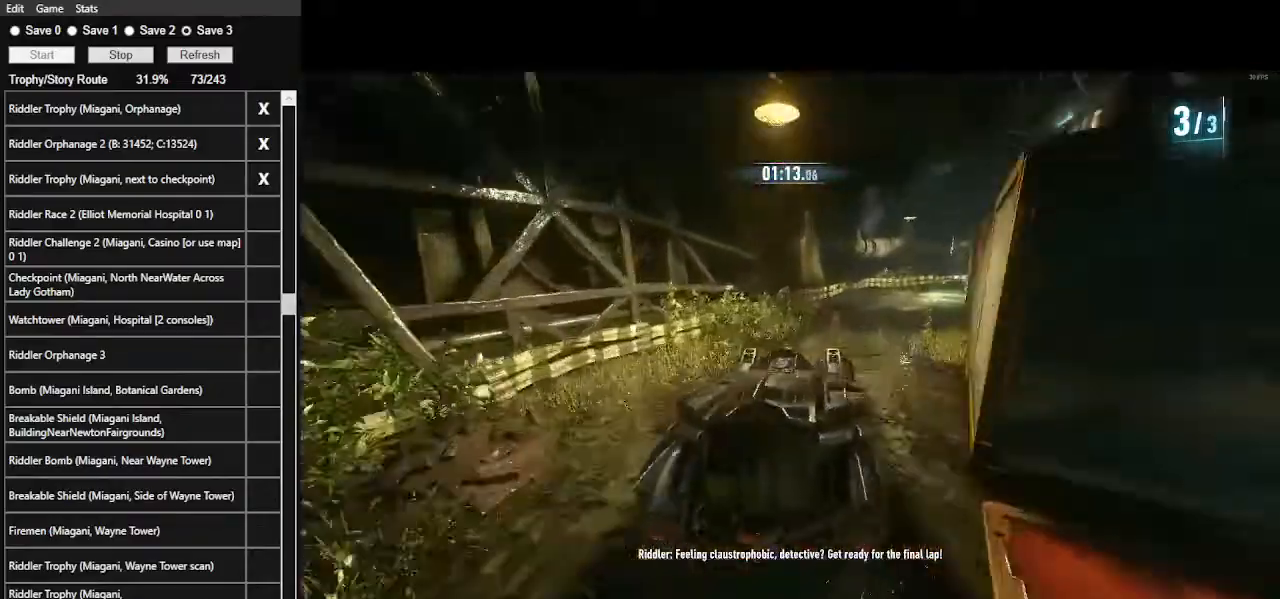
{"keys": ["a", "w"], "mouse": [], "events": [[134, "d", "up"], [167, "shift_l", "up"], [500, "a", "down"]]}
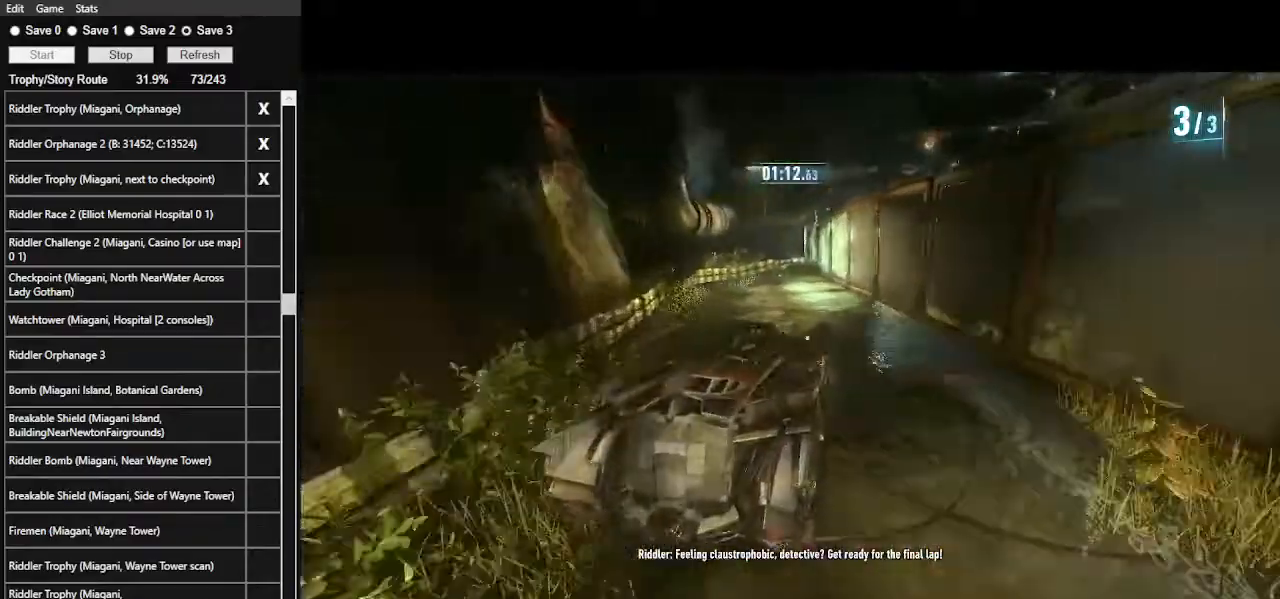
{"keys": ["d", "w"], "mouse": [], "events": [[134, "a", "up"], [234, "ctrl_l", "down"], [434, "ctrl_l", "up"], [434, "d", "down"]]}
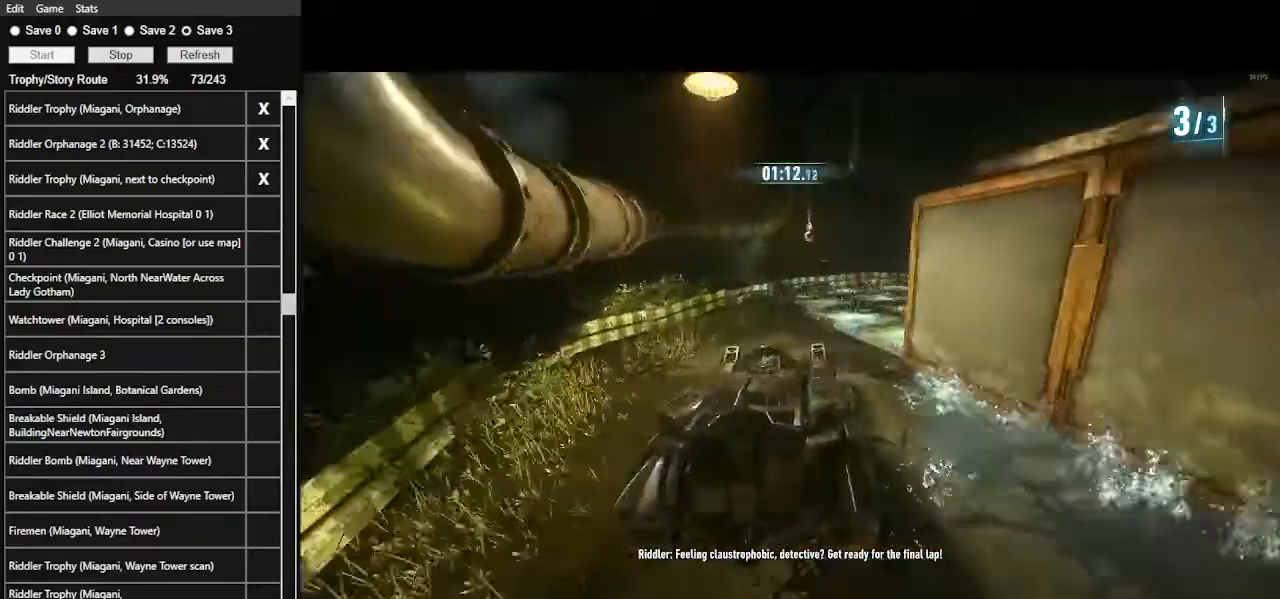
{"keys": ["w"], "mouse": ["left"], "events": [[100, "shift_l", "down"], [434, "shift_l", "up"], [467, "d", "up"], [467, "mouse_left", "down"]]}
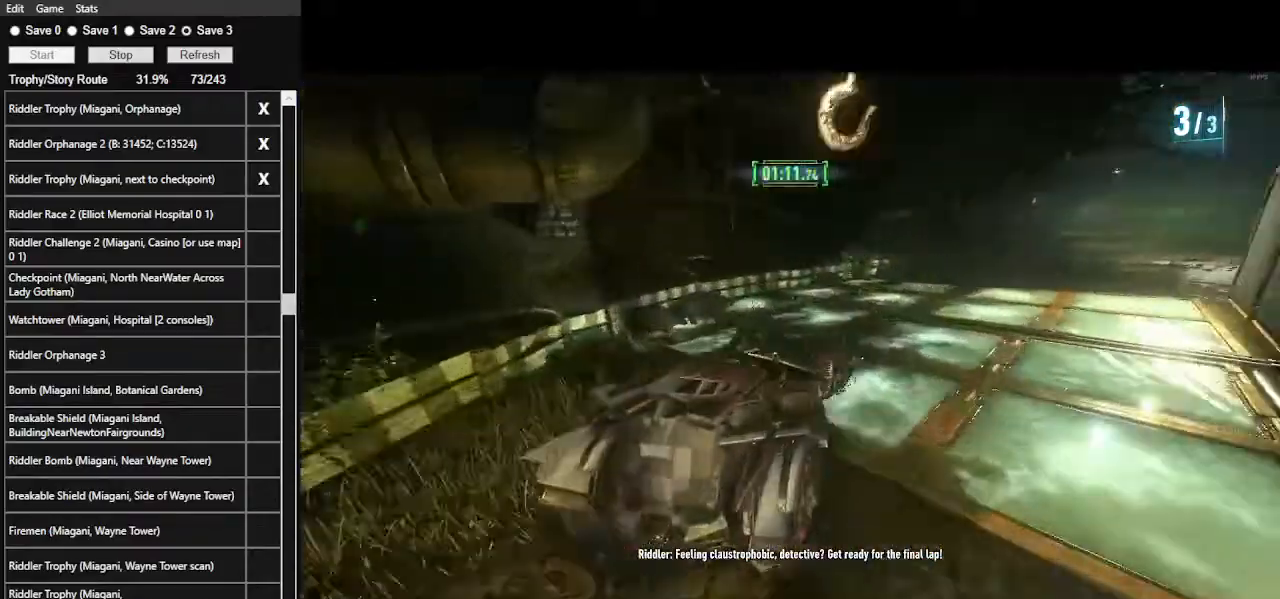
{"keys": ["d", "w"], "mouse": ["left"], "events": [[400, "d", "down"]]}
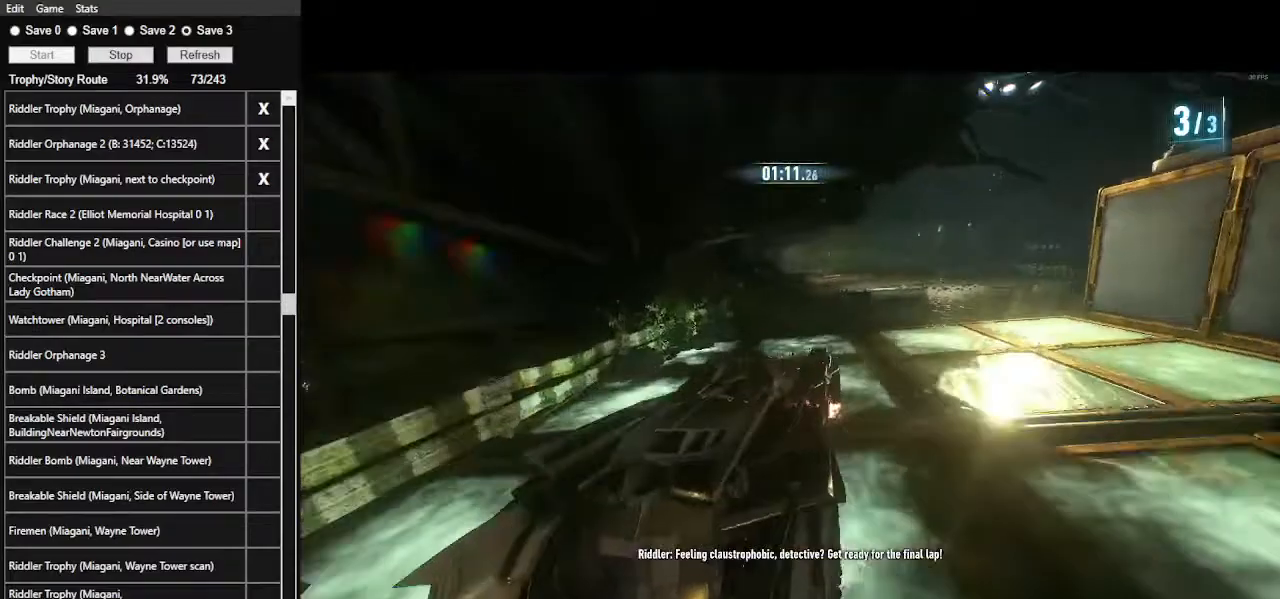
{"keys": ["w"], "mouse": ["left"], "events": [[67, "d", "up"]]}
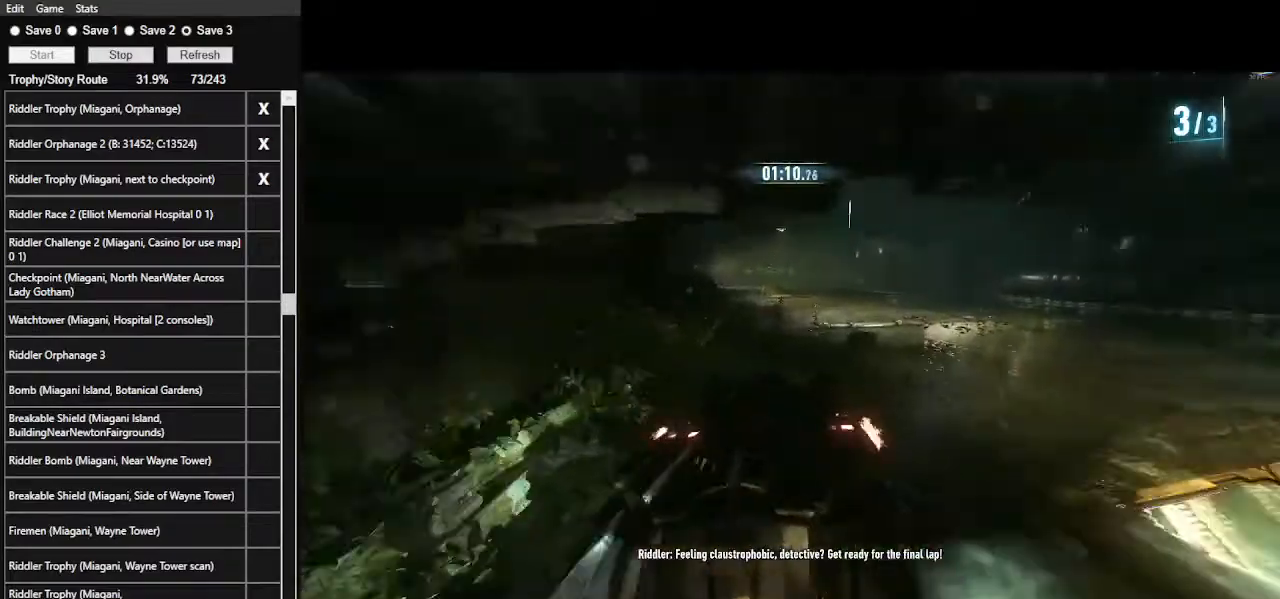
{"keys": ["w"], "mouse": [], "events": [[100, "d", "down"], [234, "d", "up"], [434, "mouse_left", "up"]]}
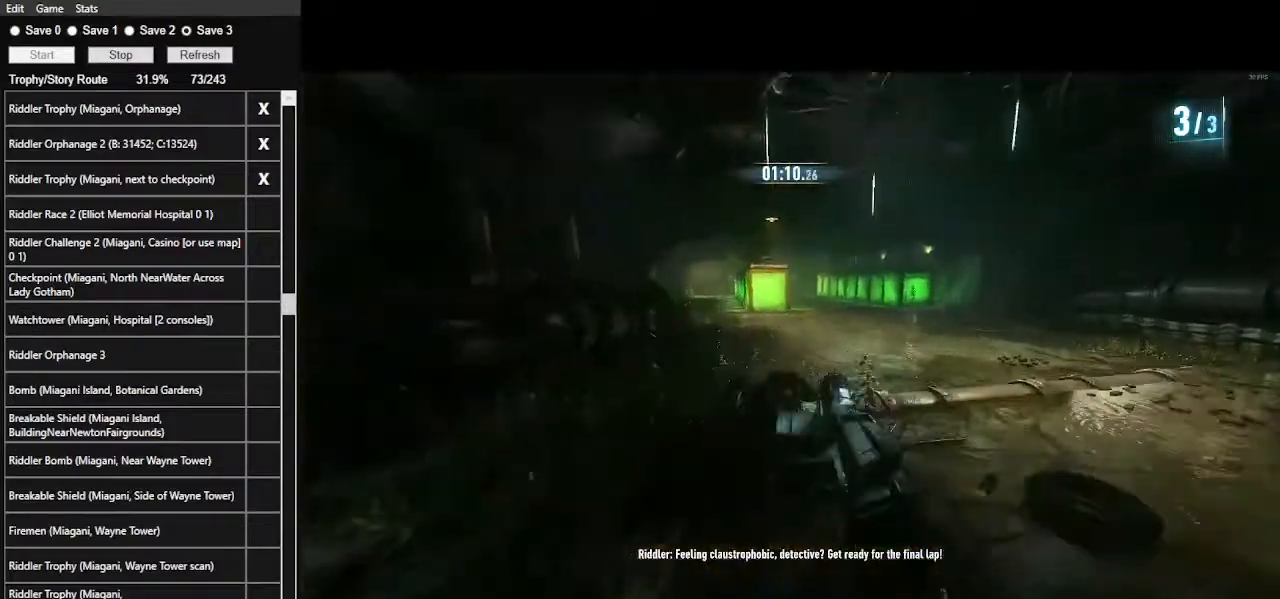
{"keys": ["w"], "mouse": ["left"], "events": [[200, "mouse_left", "down"], [334, "mouse_left", "up"], [500, "mouse_left", "down"]]}
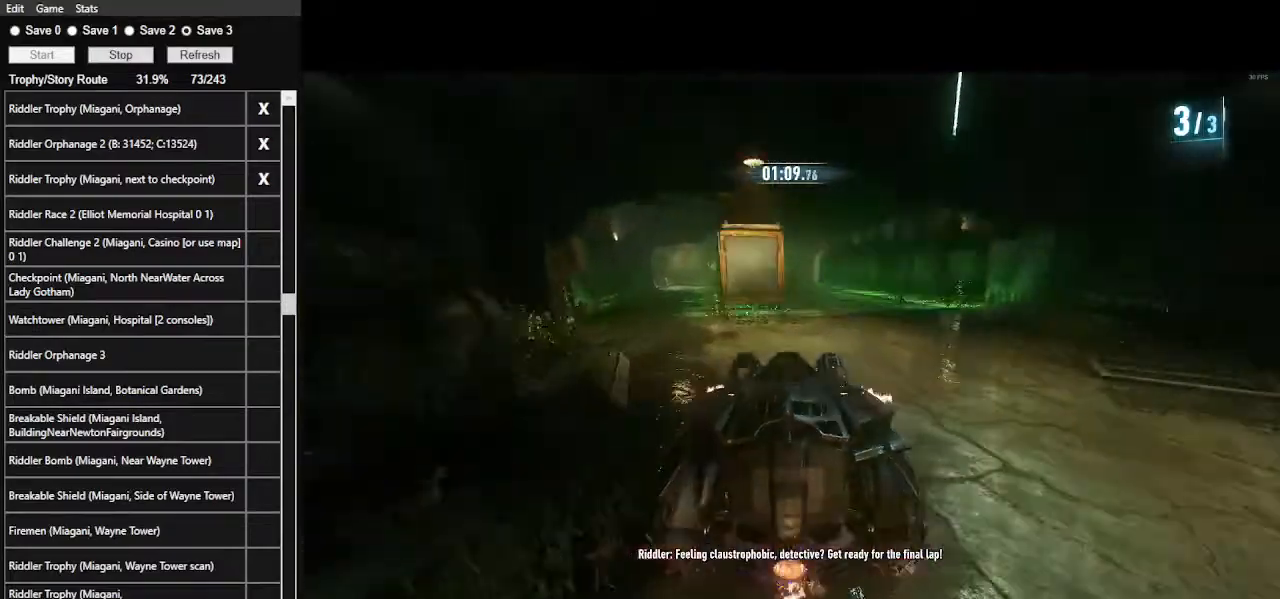
{"keys": ["w"], "mouse": [], "events": [[100, "mouse_left", "up"], [267, "a", "down"], [467, "a", "up"]]}
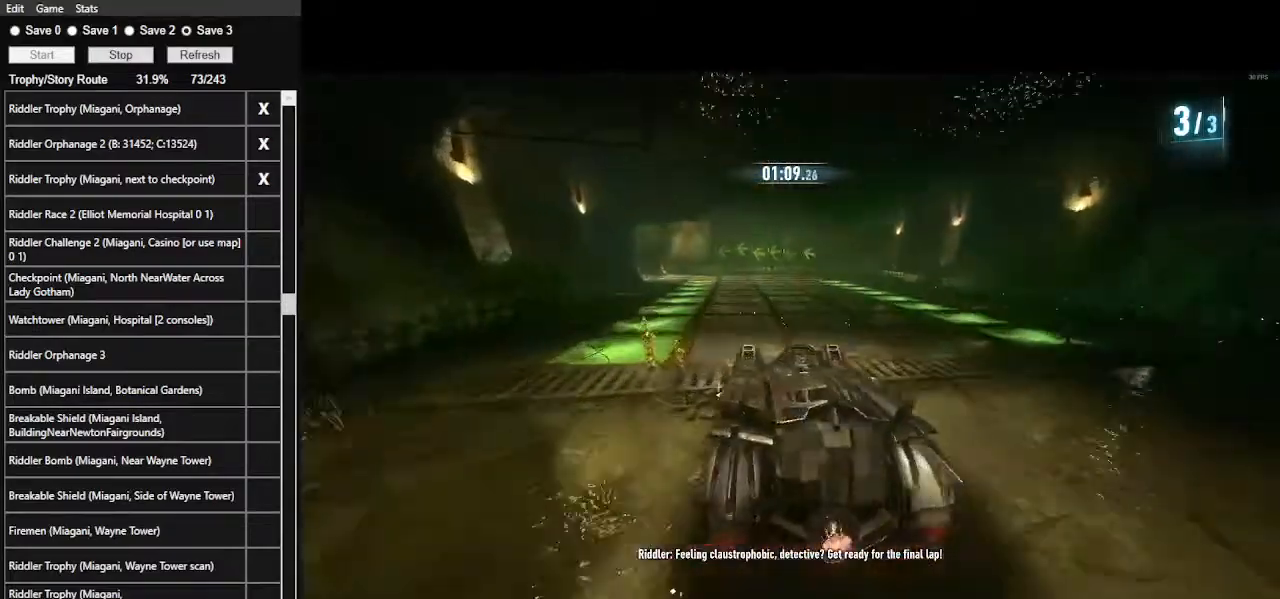
{"keys": ["d", "w"], "mouse": ["left"], "events": [[167, "mouse_left", "down"], [234, "d", "down"]]}
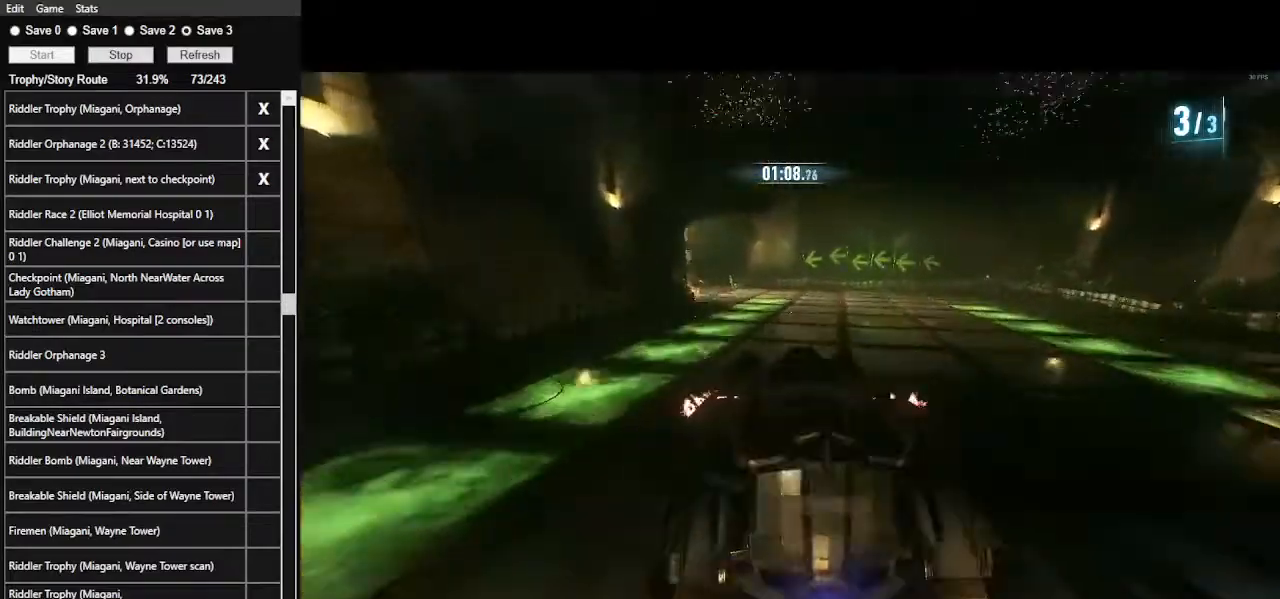
{"keys": ["w"], "mouse": ["left"], "events": [[67, "d", "up"]]}
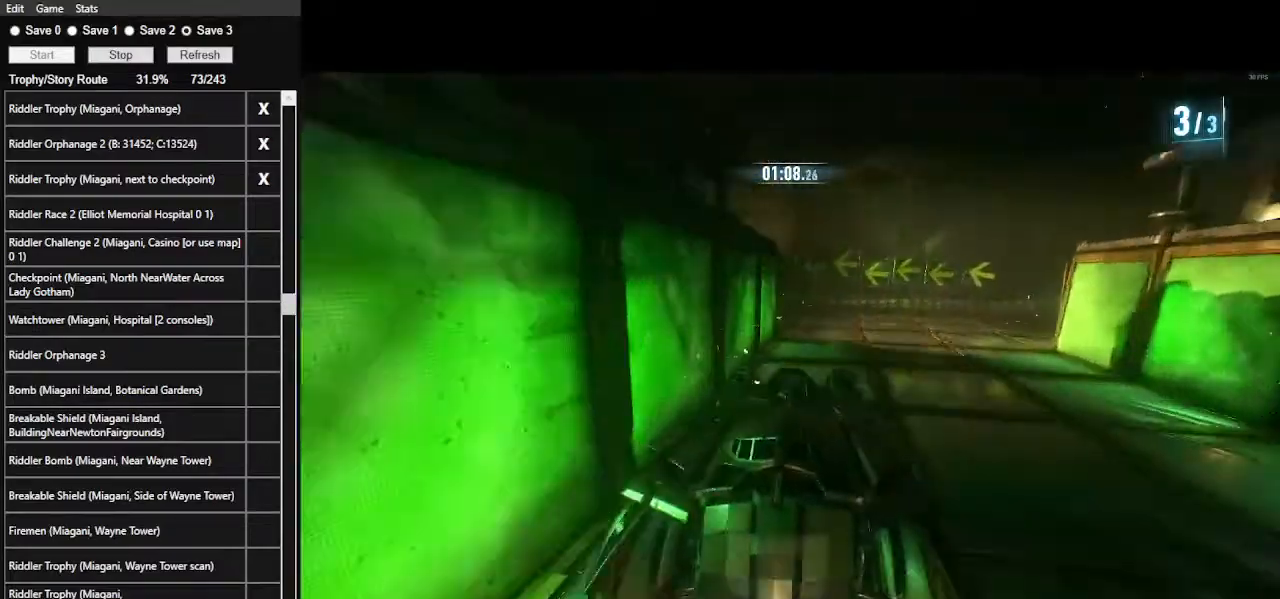
{"keys": ["a", "shift_l", "w"], "mouse": [], "events": [[134, "mouse_left", "up"], [167, "a", "down"], [334, "shift_l", "down"]]}
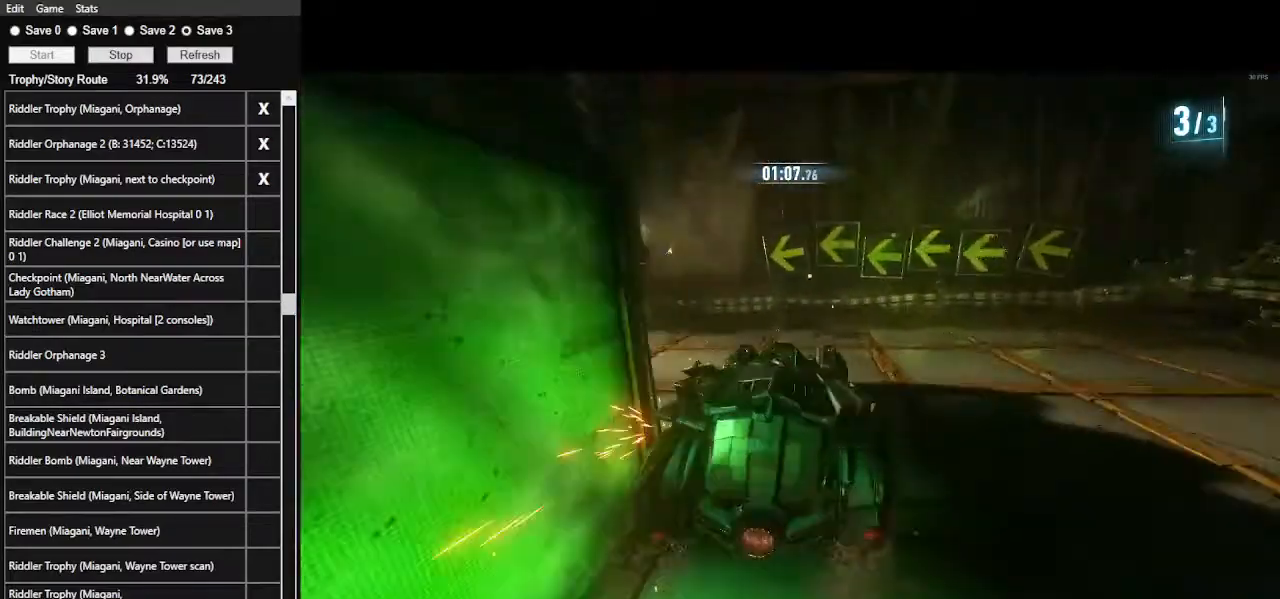
{"keys": ["a", "w"], "mouse": ["right"], "events": [[300, "mouse_right", "down"], [434, "shift_l", "up"]]}
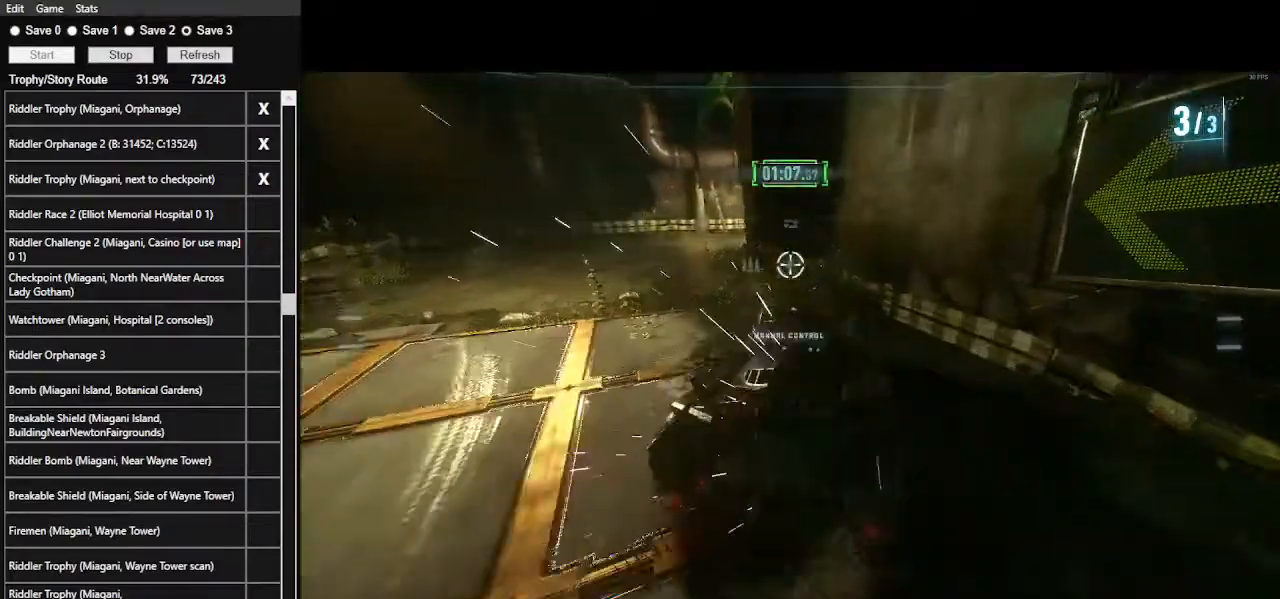
{"keys": ["a", "w"], "mouse": [], "events": [[234, "mouse_right", "up"]]}
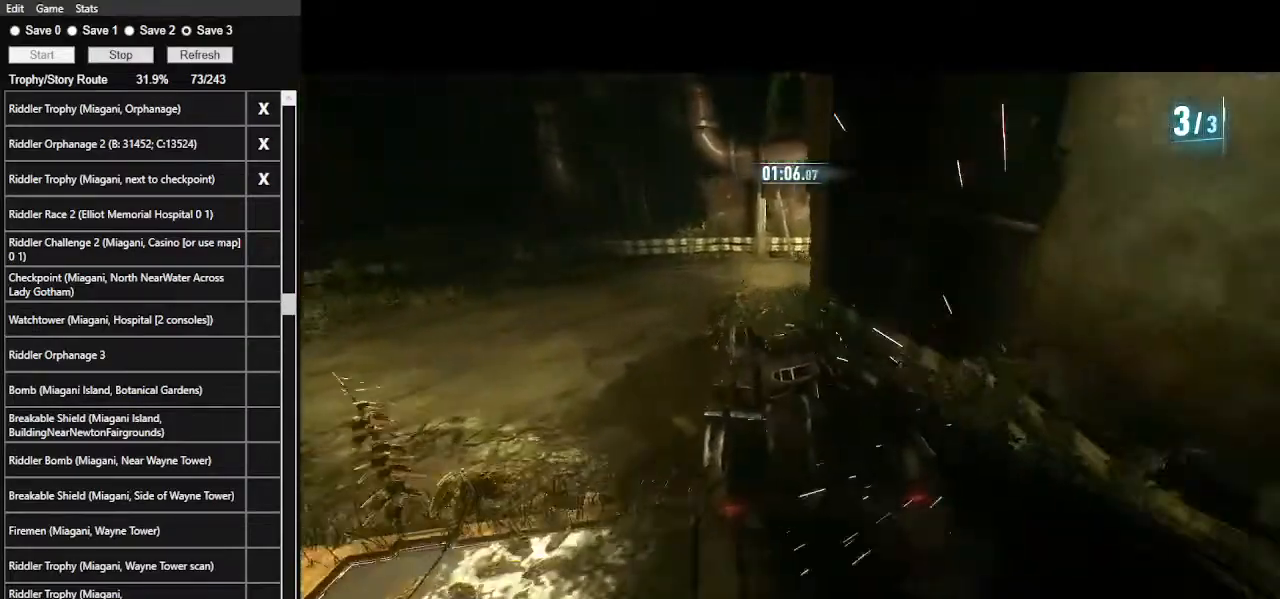
{"keys": ["d", "shift_l", "w"], "mouse": [], "events": [[134, "a", "up"], [134, "mouse_left", "down"], [234, "d", "down"], [234, "mouse_left", "up"], [367, "shift_l", "down"]]}
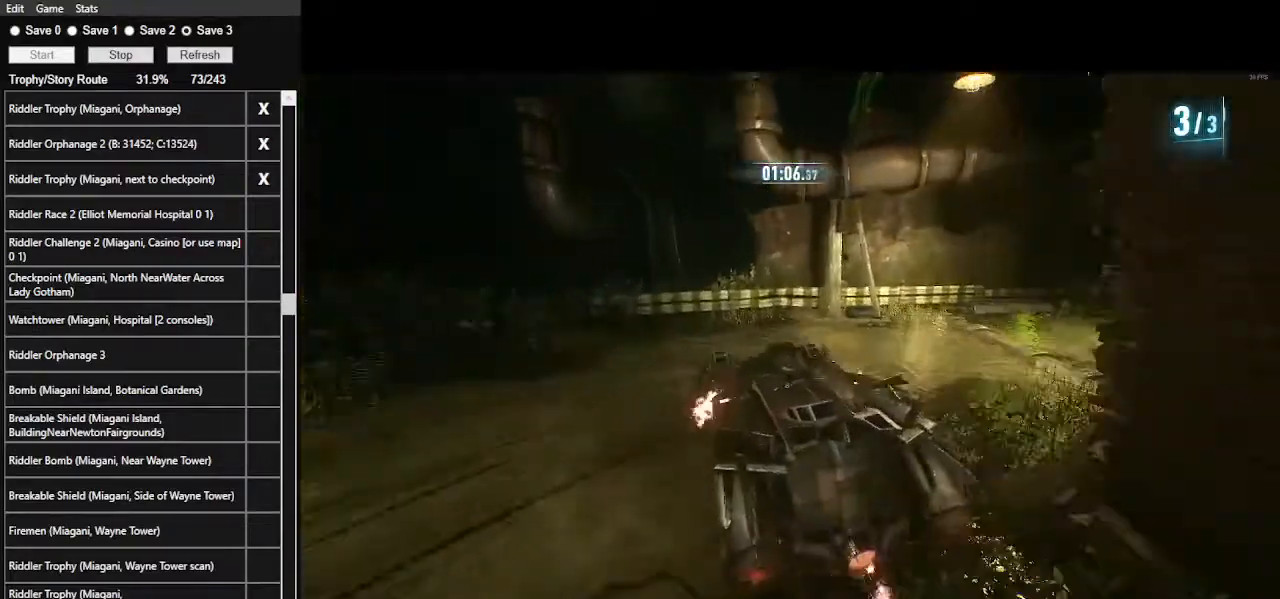
{"keys": ["d", "shift_l", "w"], "mouse": ["right"], "events": [[334, "mouse_right", "down"]]}
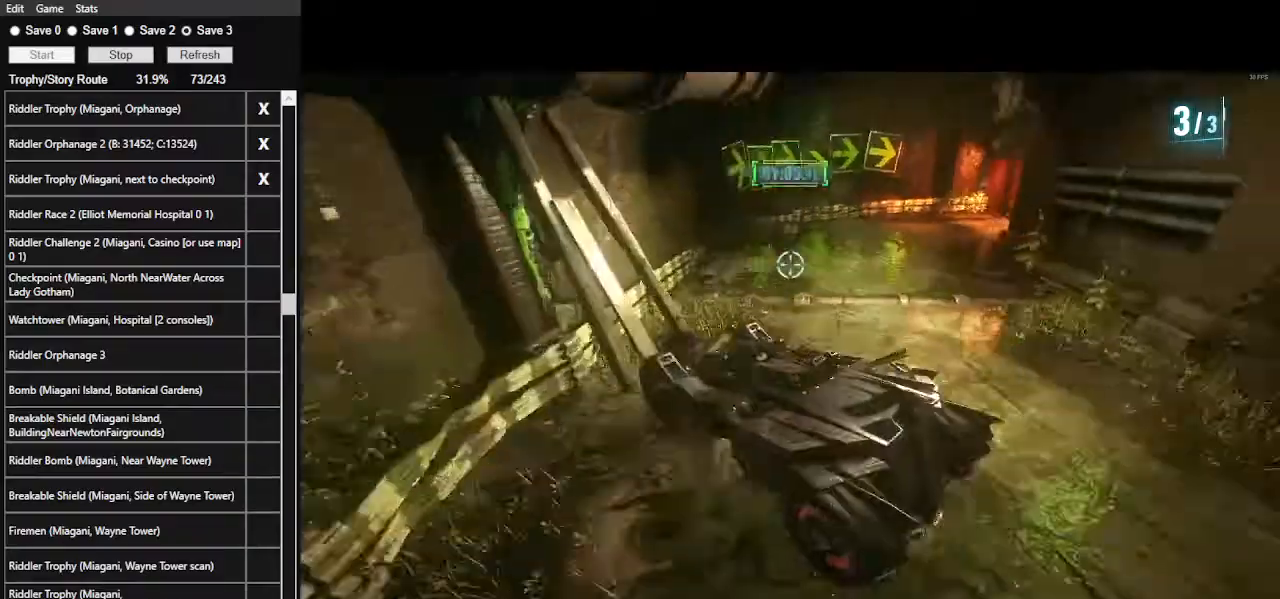
{"keys": ["d", "w"], "mouse": [], "events": [[34, "shift_l", "up"], [267, "mouse_right", "up"], [300, "d", "up"], [500, "d", "down"]]}
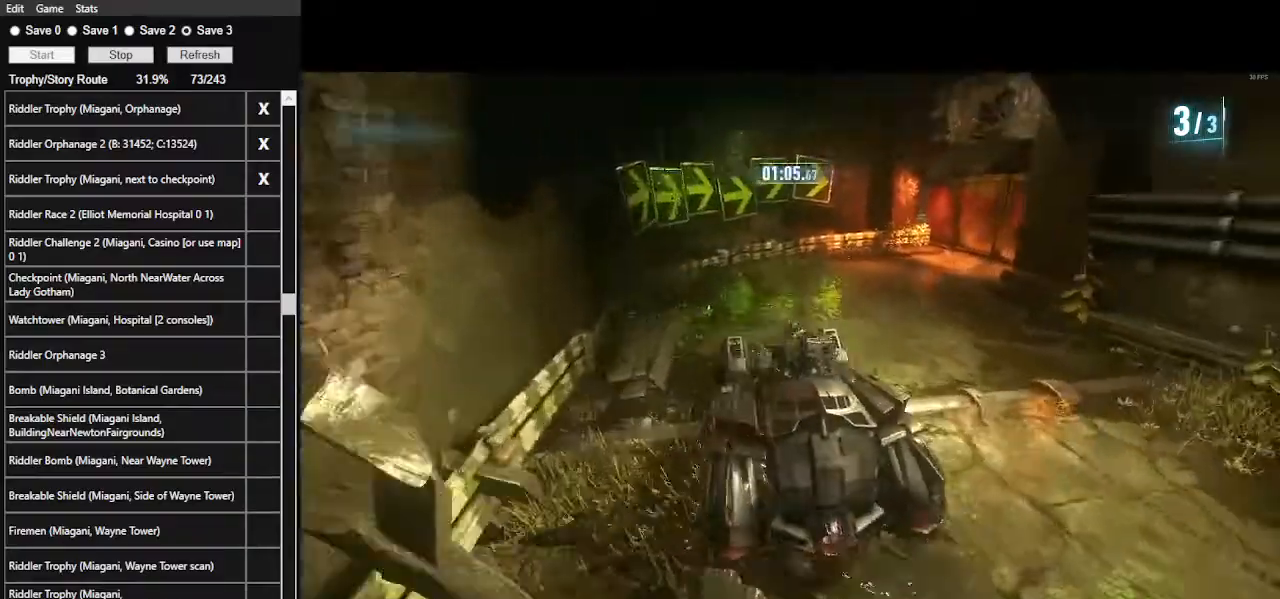
{"keys": ["d", "w"], "mouse": [], "events": [[34, "mouse_left", "down"], [167, "mouse_left", "up"], [267, "shift_l", "down"], [467, "shift_l", "up"]]}
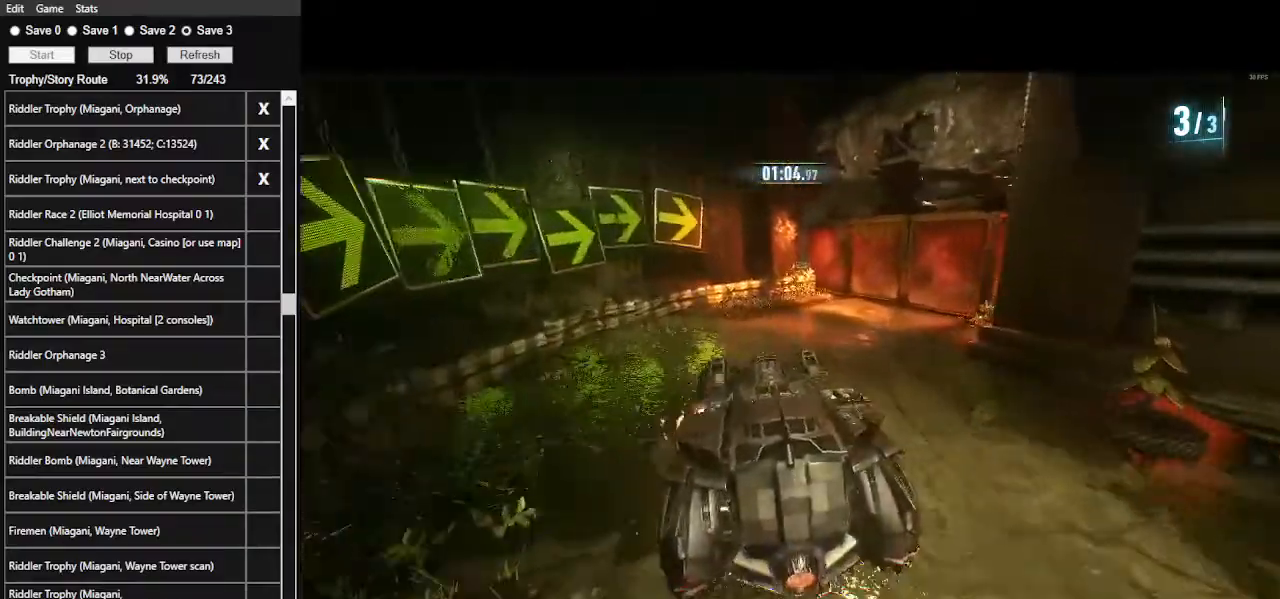
{"keys": ["d", "w"], "mouse": ["left"], "events": [[100, "ctrl_l", "down"], [134, "d", "up"], [234, "ctrl_l", "up"], [367, "d", "down"], [467, "mouse_left", "down"]]}